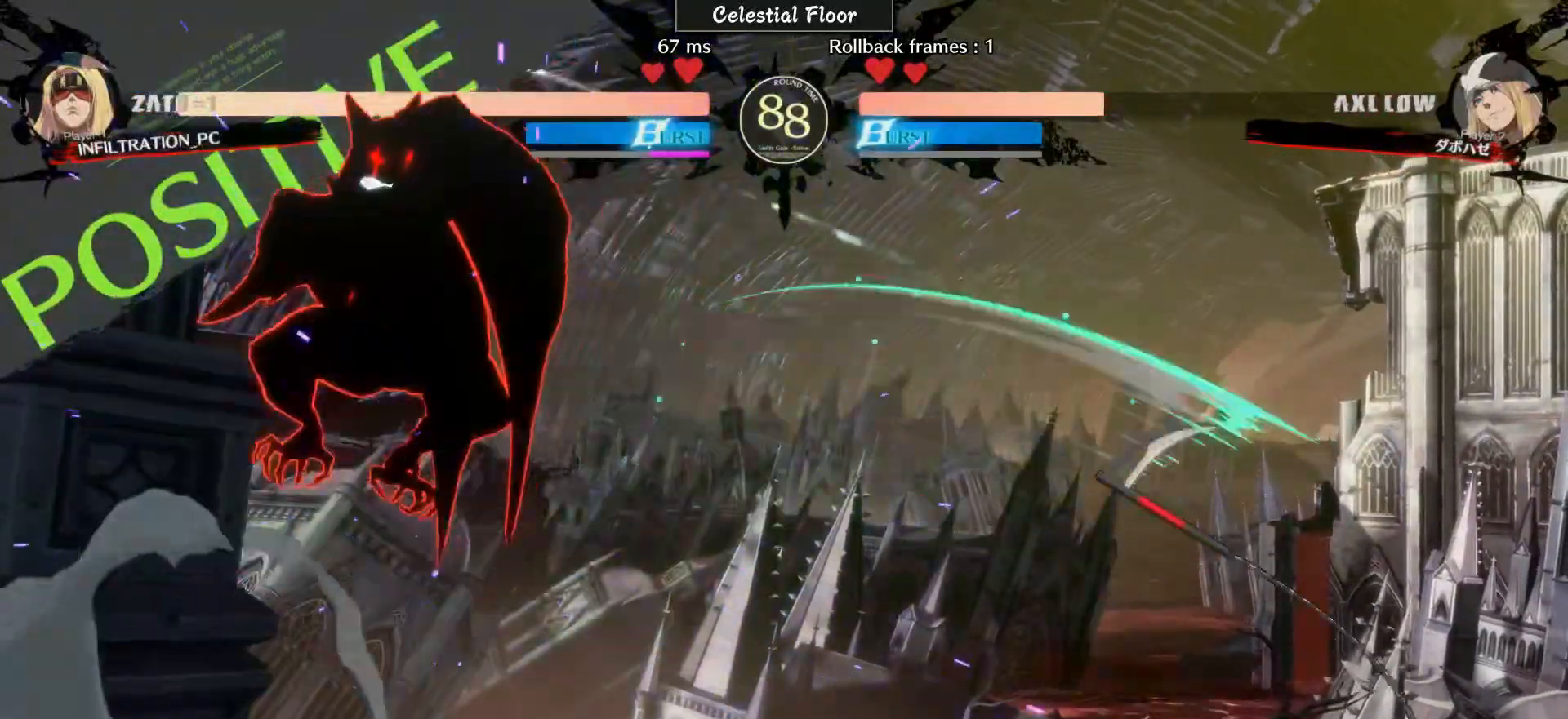
Gameplay with a controller (arcade stick); each line is a JSON object with the inputs held at the frame after it. "events" lists button and stick changes between this image and that frame as [ms after this image, input, new state], when the widget could be followed in between. Not read: L3 R3.
{"buttons": [], "left_stick": "up-right", "events": [[317, "left_stick", "center"], [417, "left_stick", "up-right"]]}
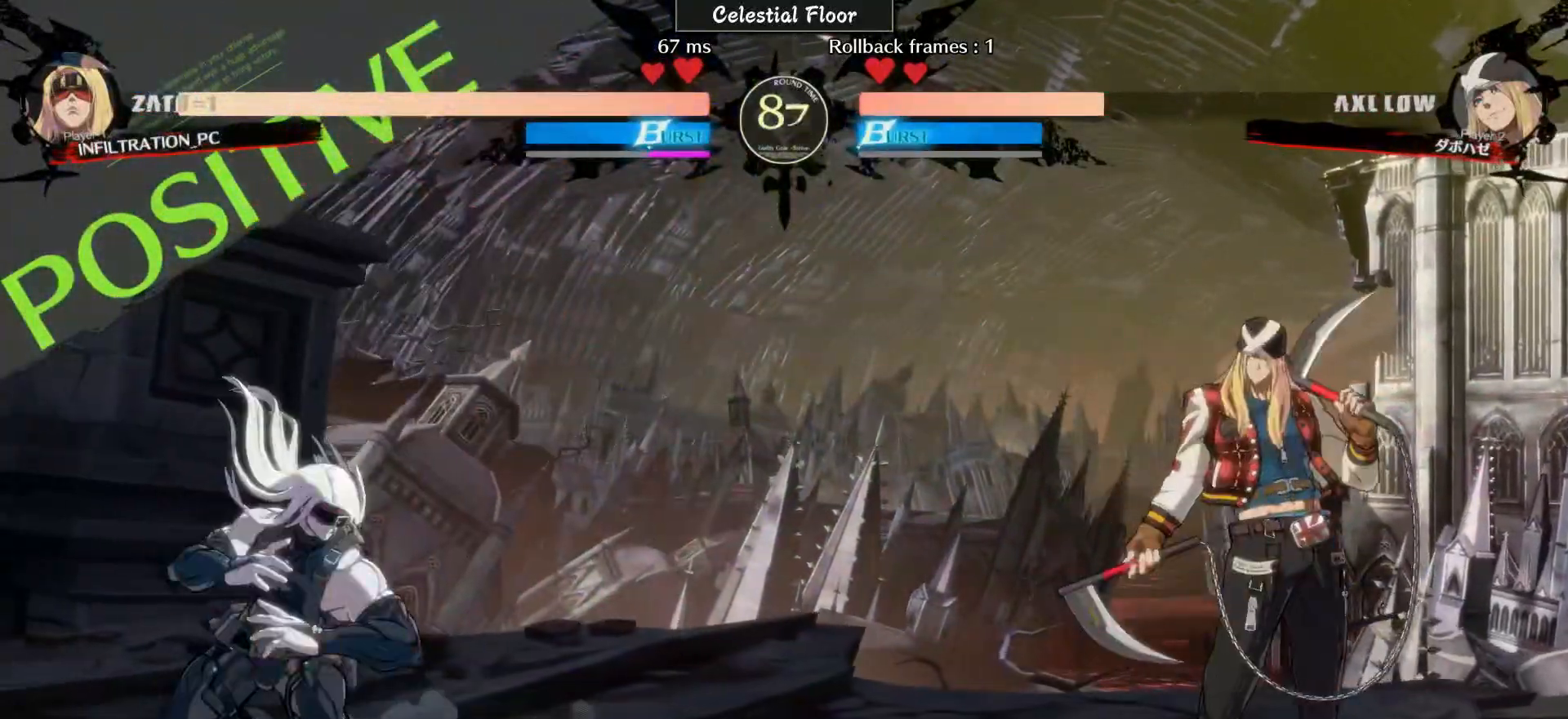
{"buttons": [], "left_stick": "left", "events": [[50, "left_stick", "left"]]}
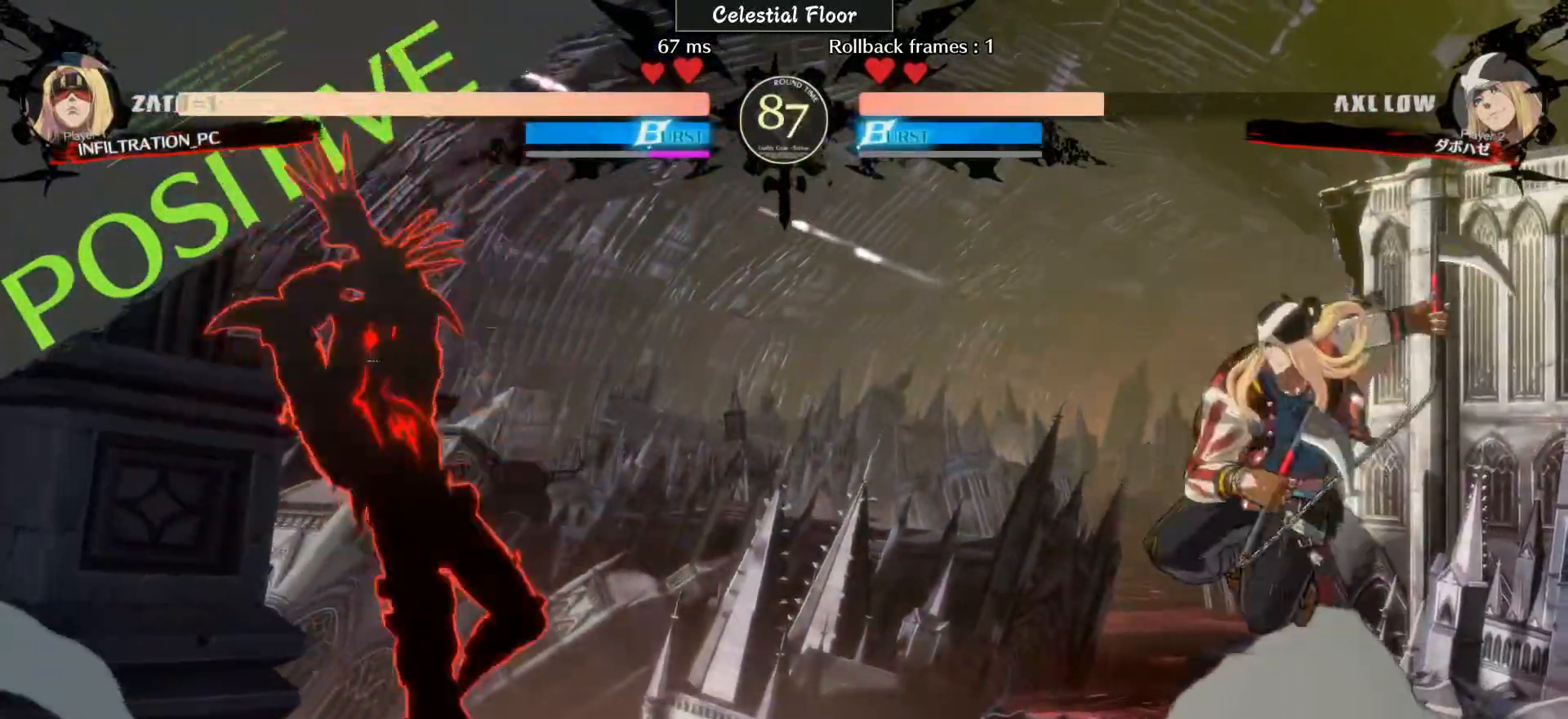
{"buttons": [], "left_stick": "left", "events": []}
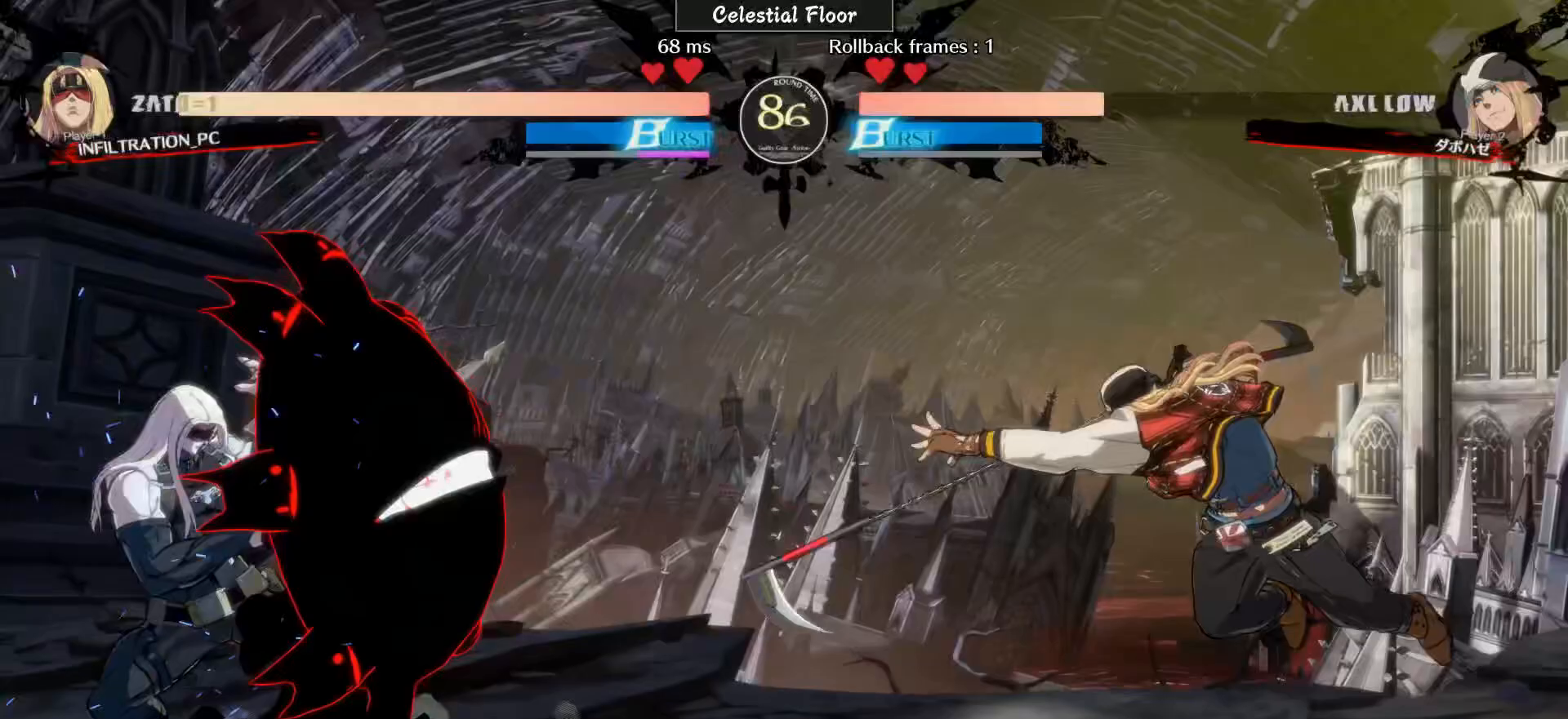
{"buttons": [], "left_stick": "down-left", "events": [[200, "left_stick", "down-left"]]}
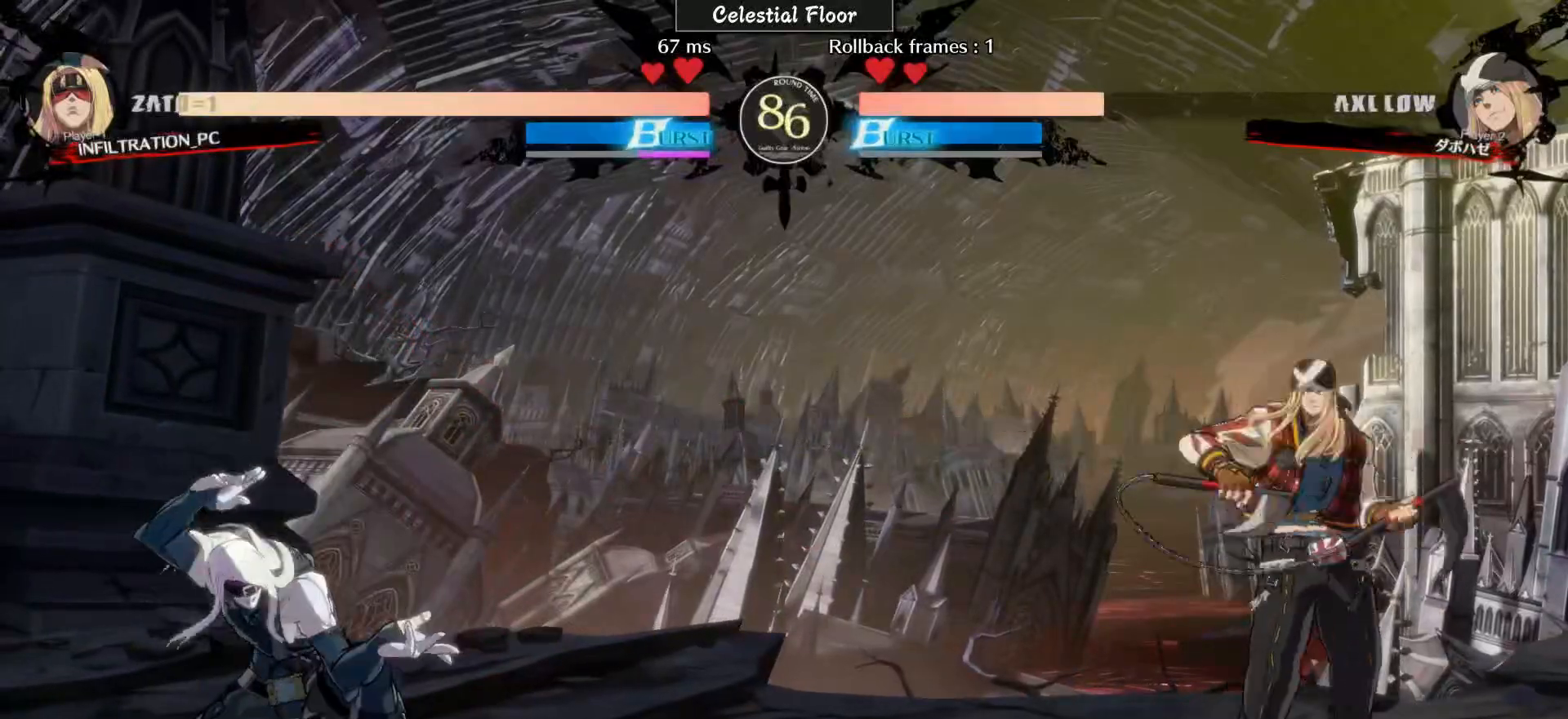
{"buttons": ["TRIANGLE", "R1"], "left_stick": "down-left", "events": [[83, "left_stick", "right"], [317, "left_stick", "down-left"], [333, "R1", "down"], [333, "TRIANGLE", "down"]]}
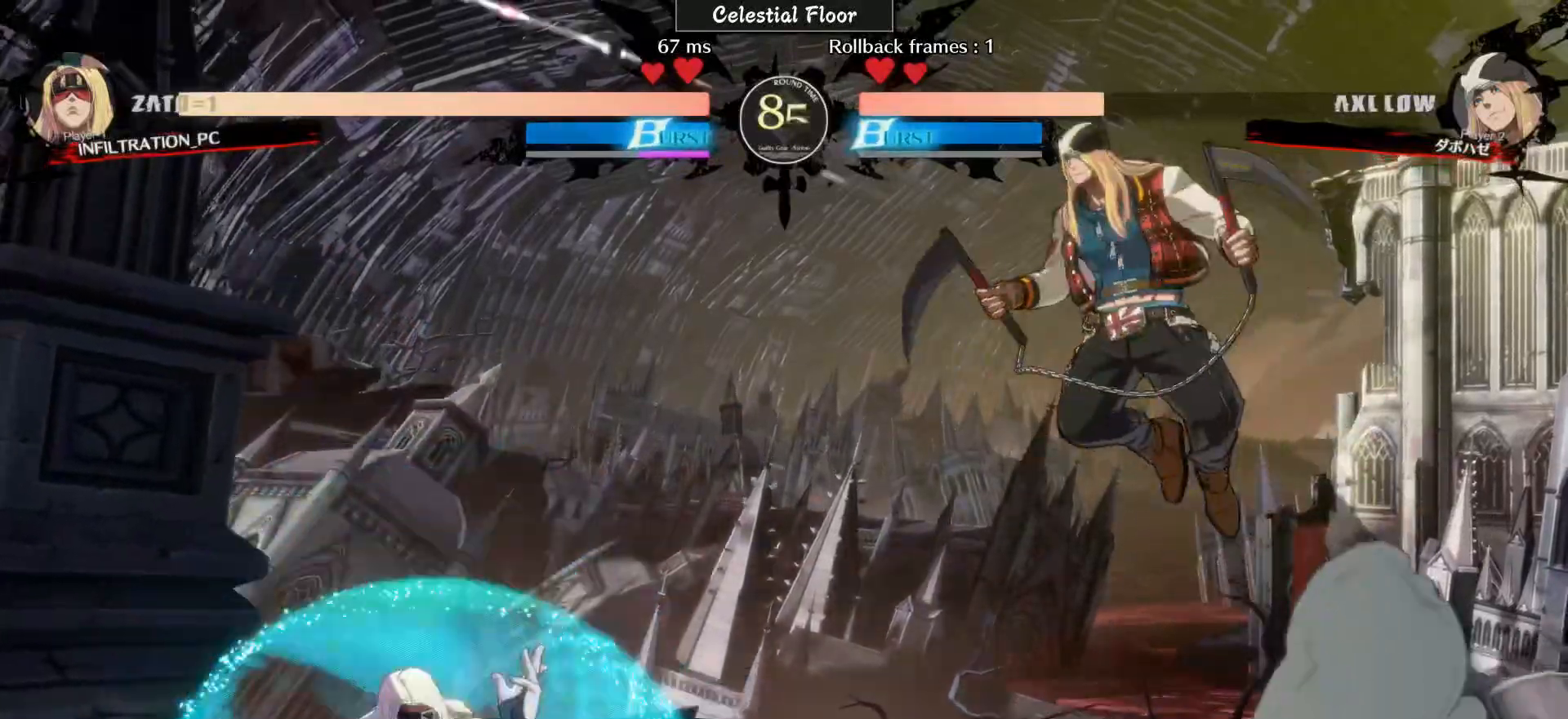
{"buttons": [], "left_stick": "down-left", "events": [[50, "R1", "up"], [50, "TRIANGLE", "up"], [217, "TRIANGLE", "down"], [317, "TRIANGLE", "up"]]}
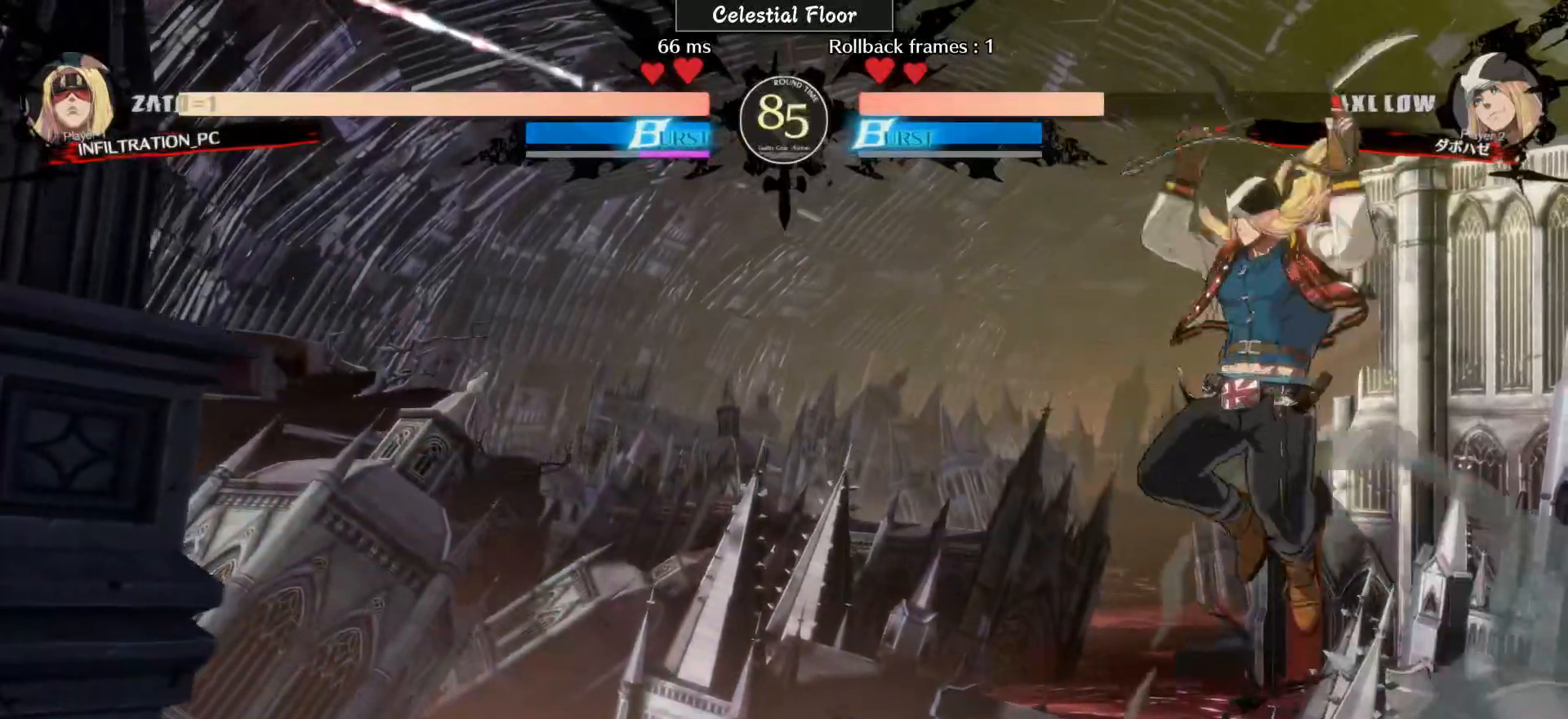
{"buttons": [], "left_stick": "up-left", "events": [[17, "left_stick", "left"], [417, "left_stick", "up-left"]]}
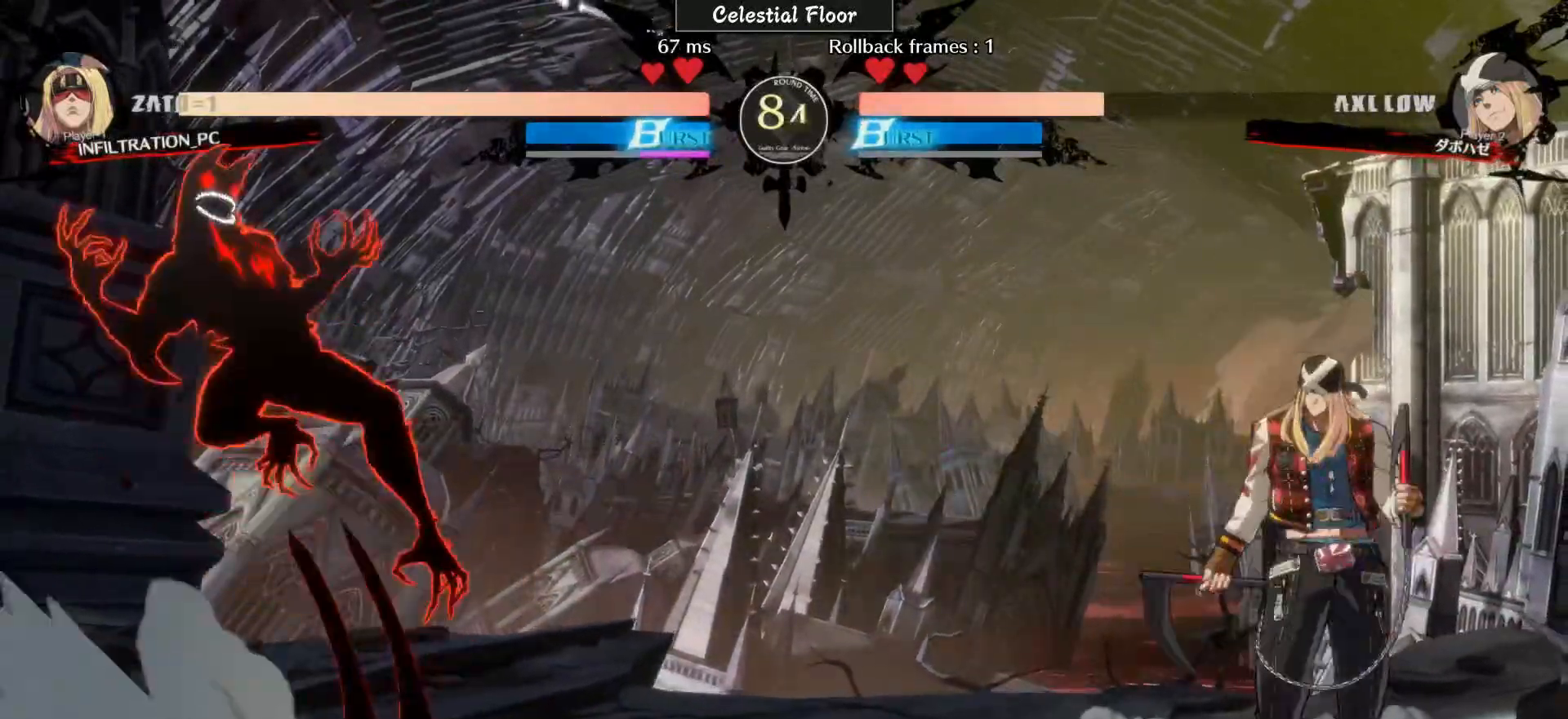
{"buttons": [], "left_stick": "center", "events": [[17, "left_stick", "left"], [400, "left_stick", "center"]]}
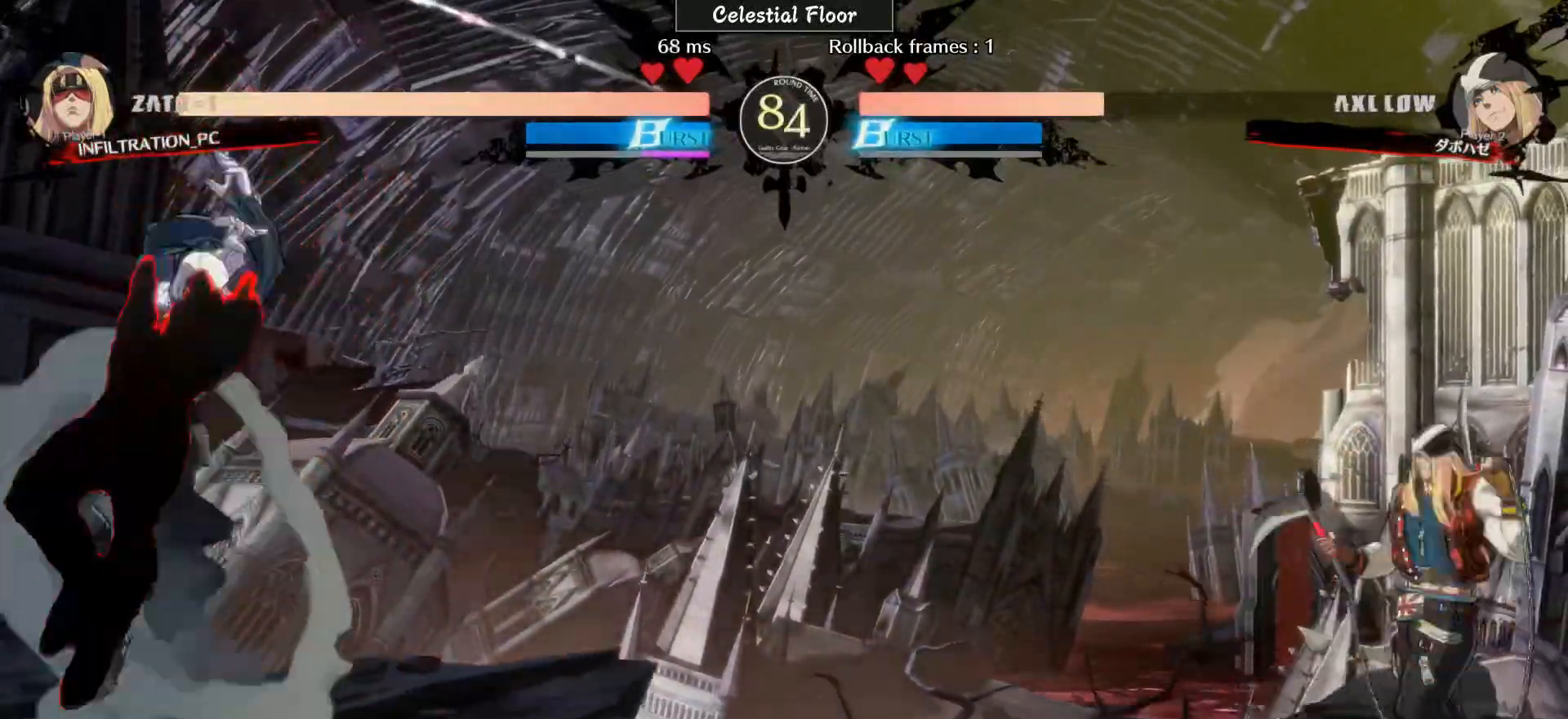
{"buttons": [], "left_stick": "center", "events": [[150, "left_stick", "up-right"], [300, "left_stick", "up"], [400, "left_stick", "center"]]}
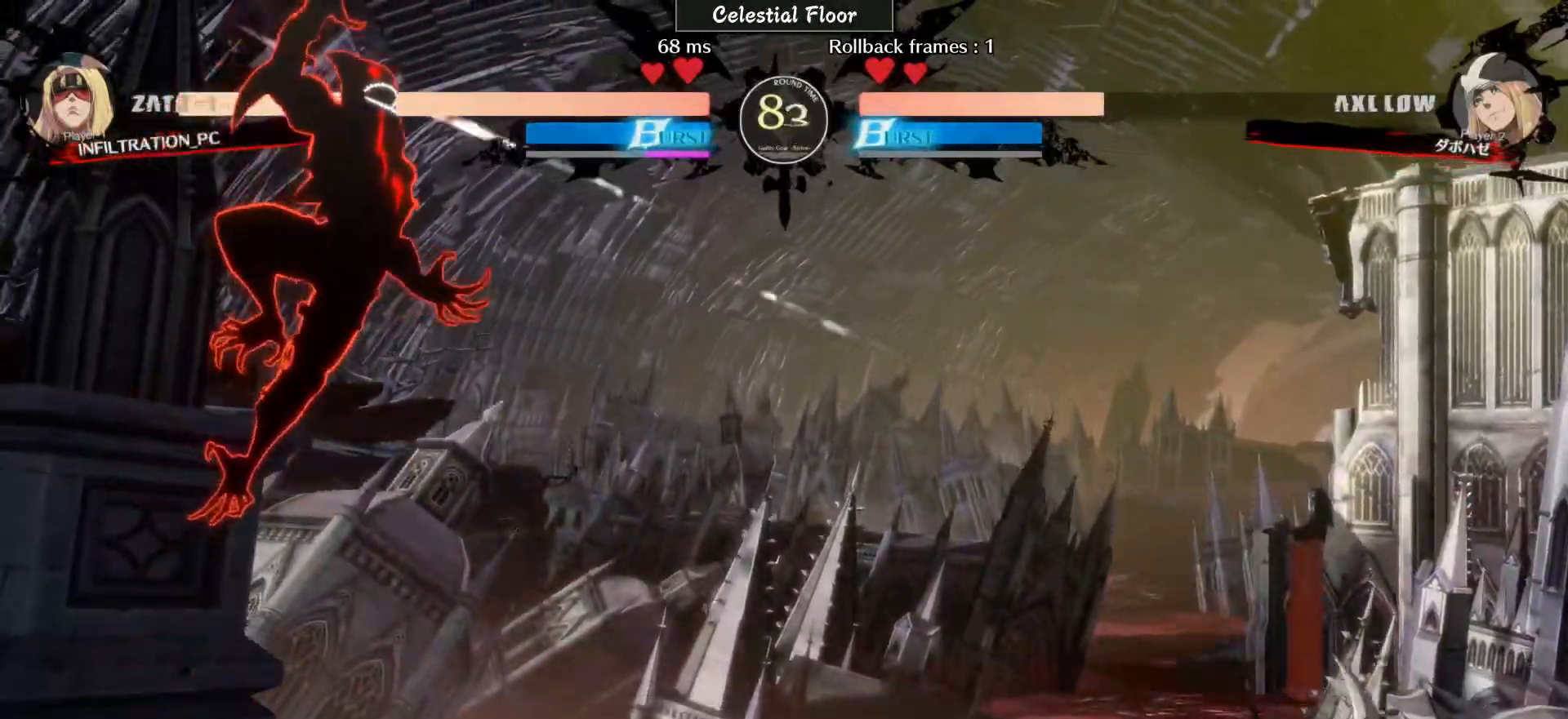
{"buttons": [], "left_stick": "up-right", "events": [[200, "left_stick", "right"], [300, "left_stick", "center"], [400, "left_stick", "right"], [500, "left_stick", "up-right"]]}
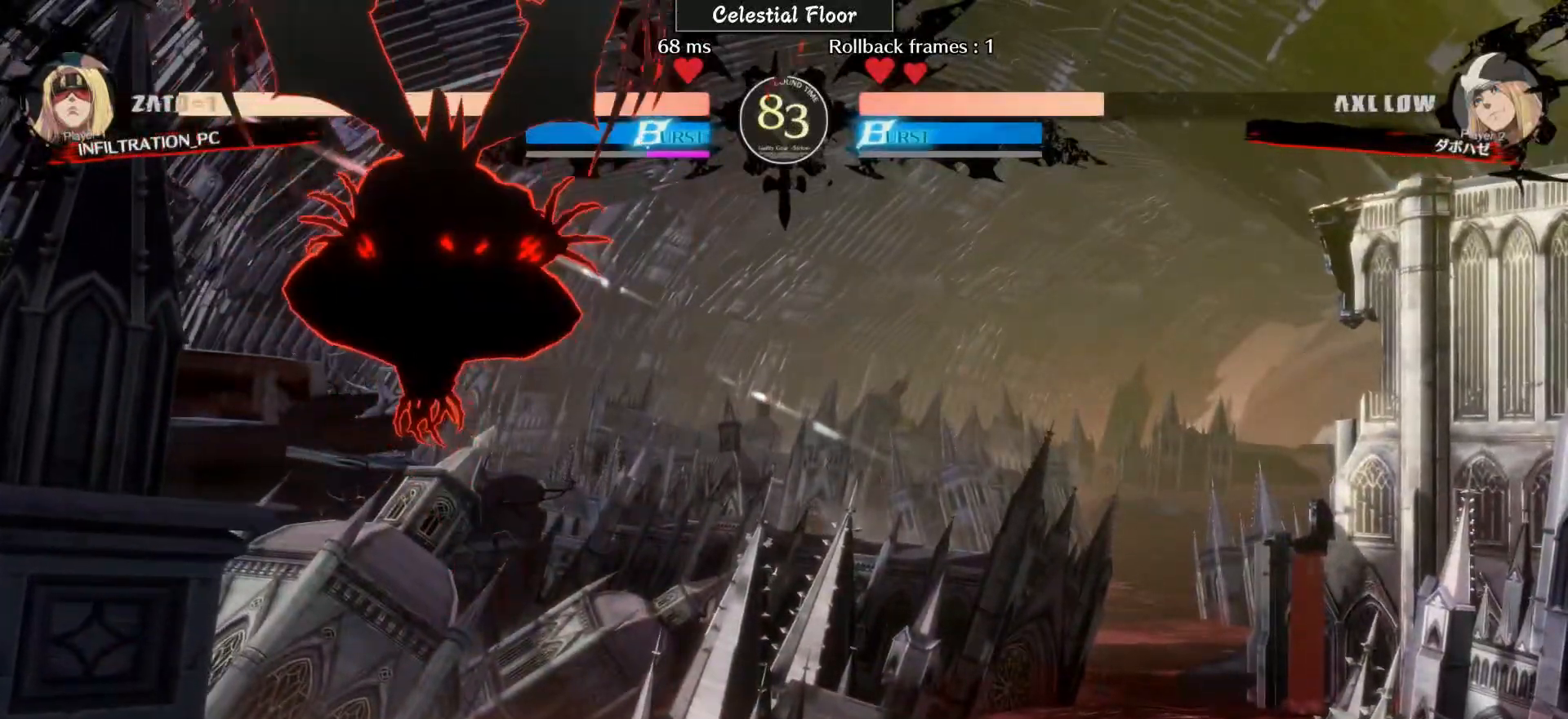
{"buttons": ["TRIANGLE", "R1"], "left_stick": "down-left", "events": [[167, "left_stick", "down-left"], [417, "R1", "down"], [417, "TRIANGLE", "down"]]}
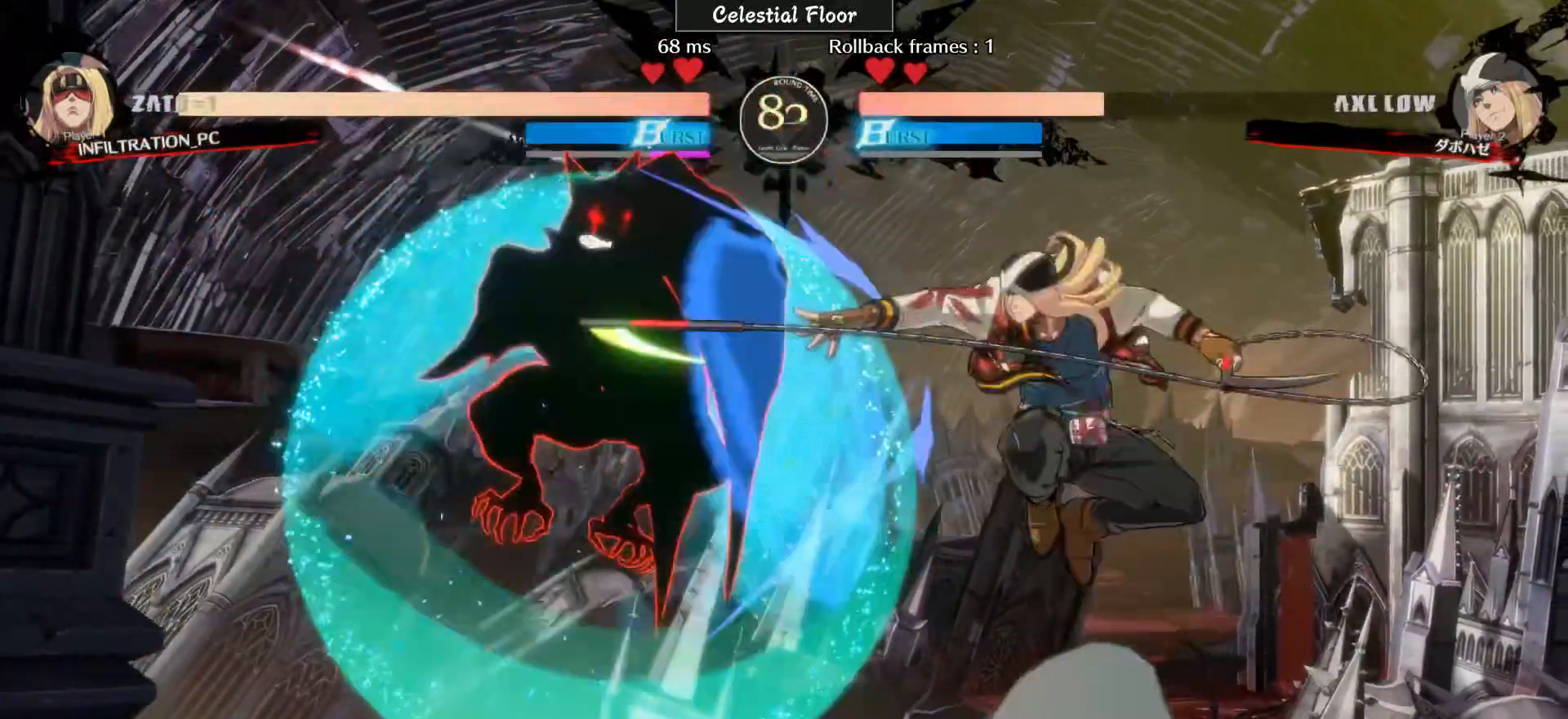
{"buttons": [], "left_stick": "right", "events": [[150, "R1", "up"], [150, "TRIANGLE", "up"], [300, "left_stick", "left"], [400, "left_stick", "center"], [500, "left_stick", "right"]]}
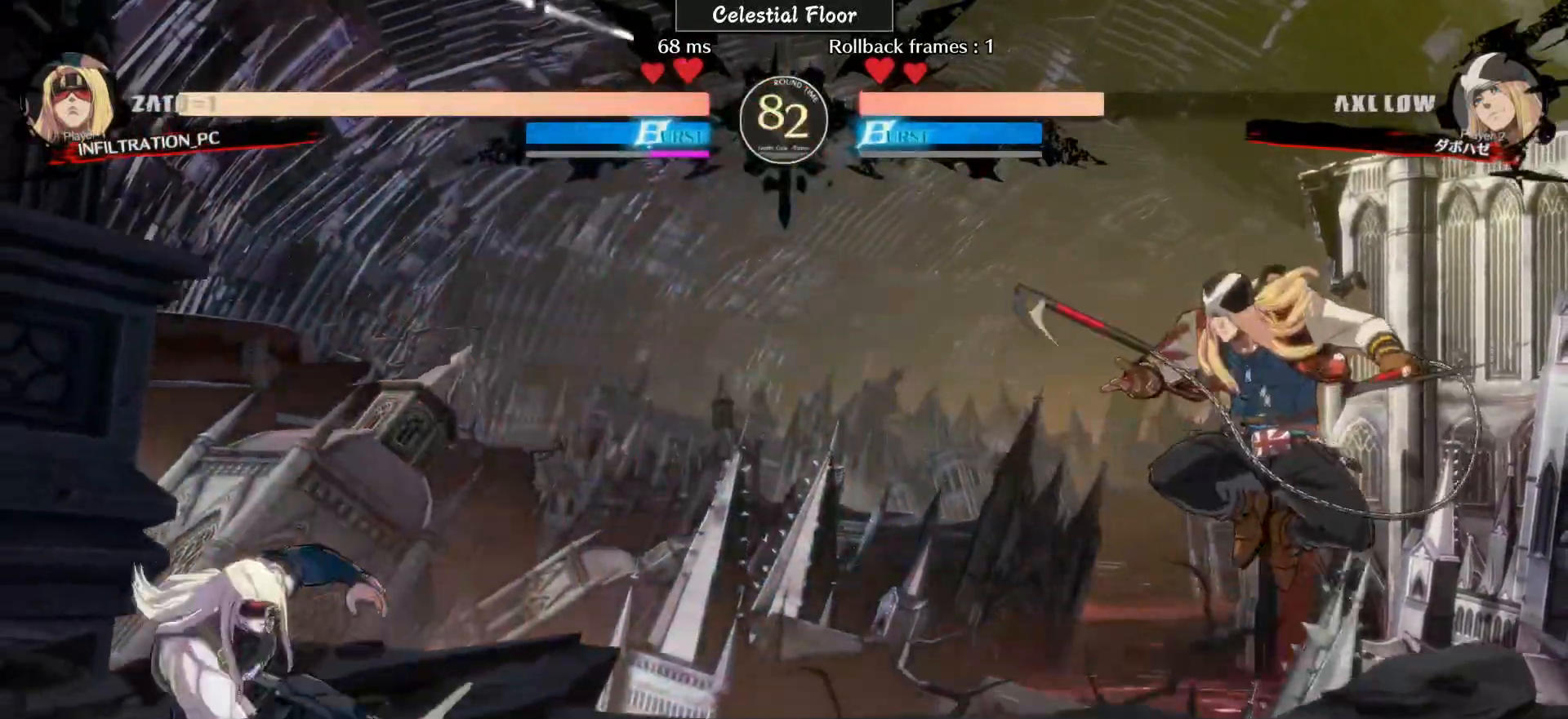
{"buttons": ["TRIANGLE", "R1"], "left_stick": "down-left", "events": [[283, "left_stick", "down-left"], [300, "R1", "down"], [300, "TRIANGLE", "down"]]}
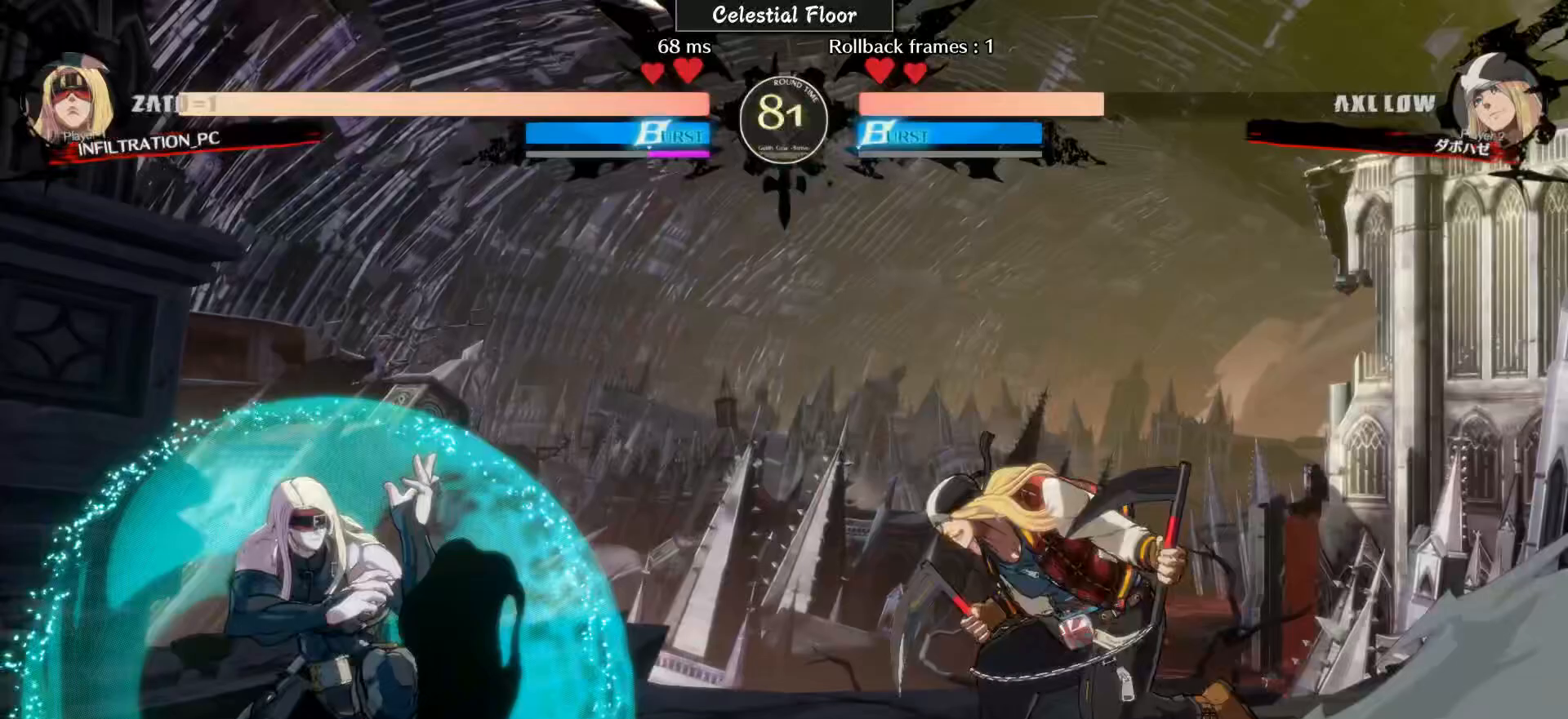
{"buttons": [], "left_stick": "down-left", "events": [[17, "R1", "up"], [17, "TRIANGLE", "up"], [217, "R1", "down"], [217, "TRIANGLE", "down"], [383, "R1", "up"], [383, "TRIANGLE", "up"]]}
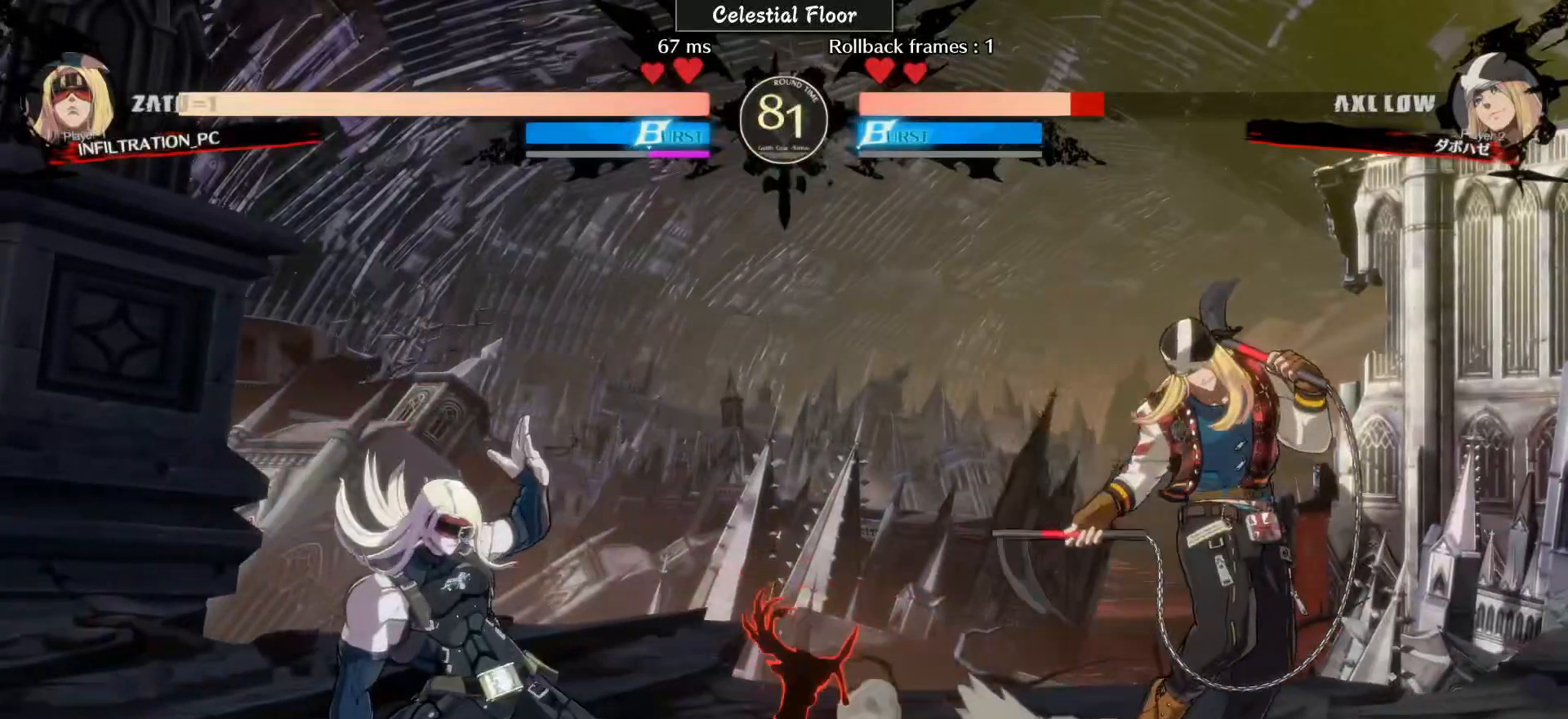
{"buttons": [], "left_stick": "down-left", "events": [[117, "left_stick", "left"], [417, "left_stick", "down-left"]]}
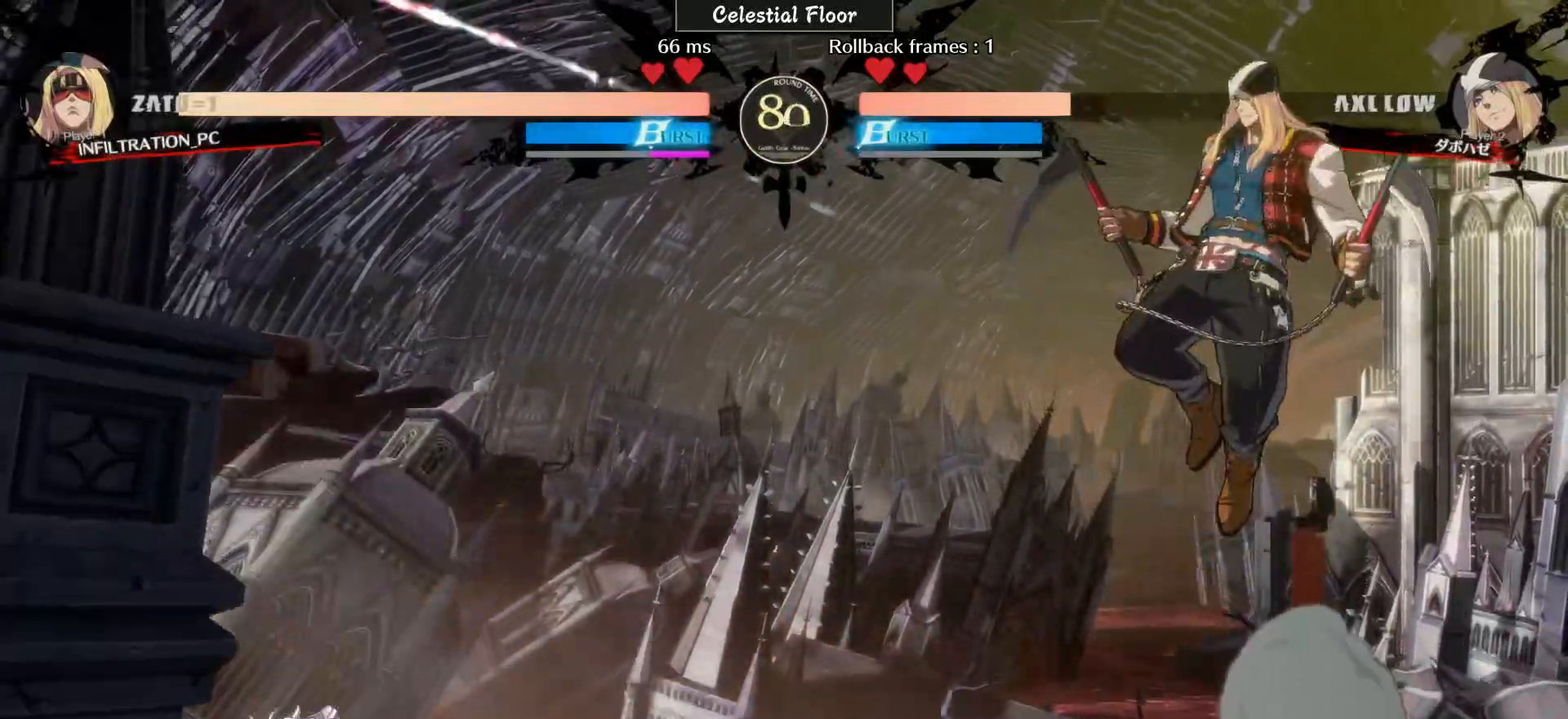
{"buttons": [], "left_stick": "right", "events": [[17, "left_stick", "left"], [500, "left_stick", "right"]]}
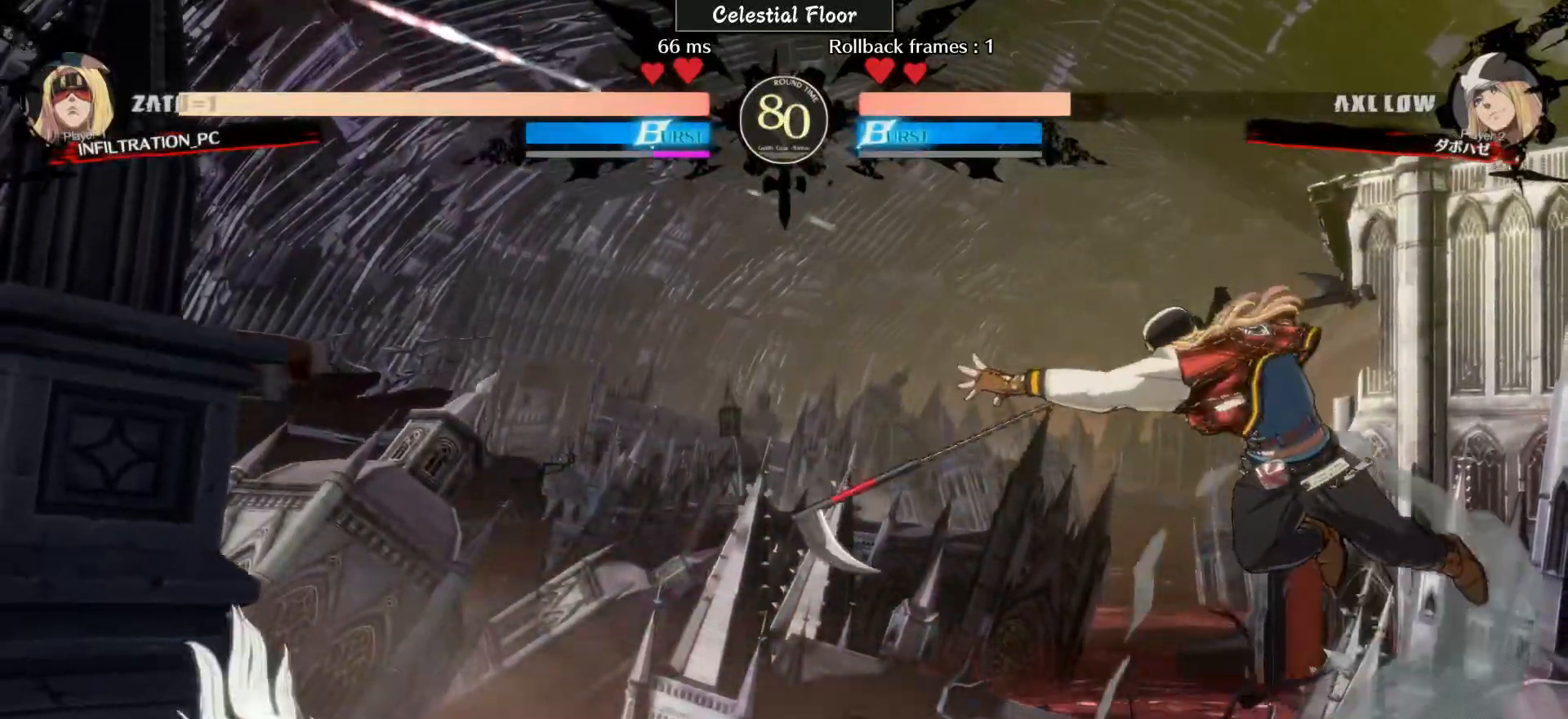
{"buttons": [], "left_stick": "center", "events": [[117, "left_stick", "center"]]}
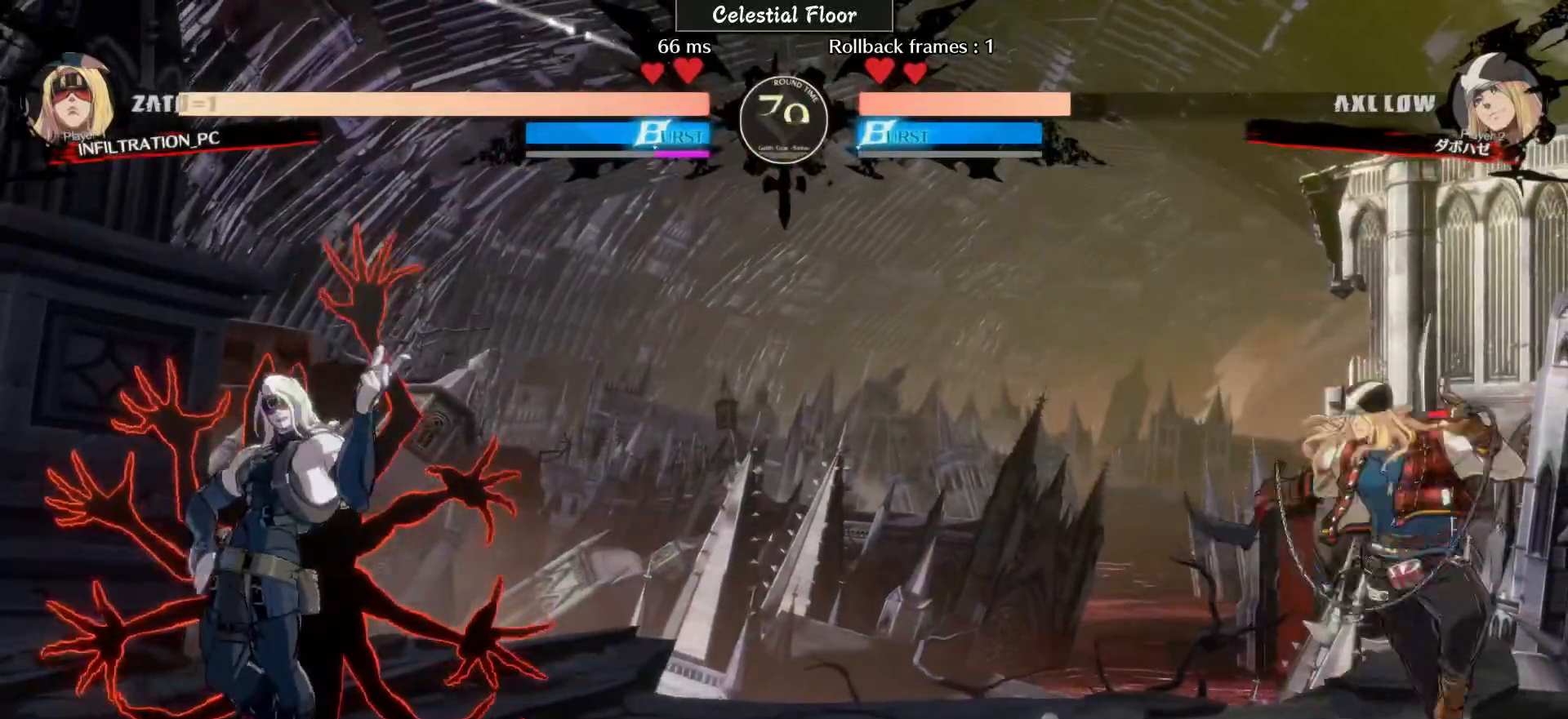
{"buttons": ["R2"], "left_stick": "center", "events": [[200, "left_stick", "left"], [300, "left_stick", "down-right"], [350, "left_stick", "down-left"], [467, "R2", "down"], [467, "left_stick", "center"]]}
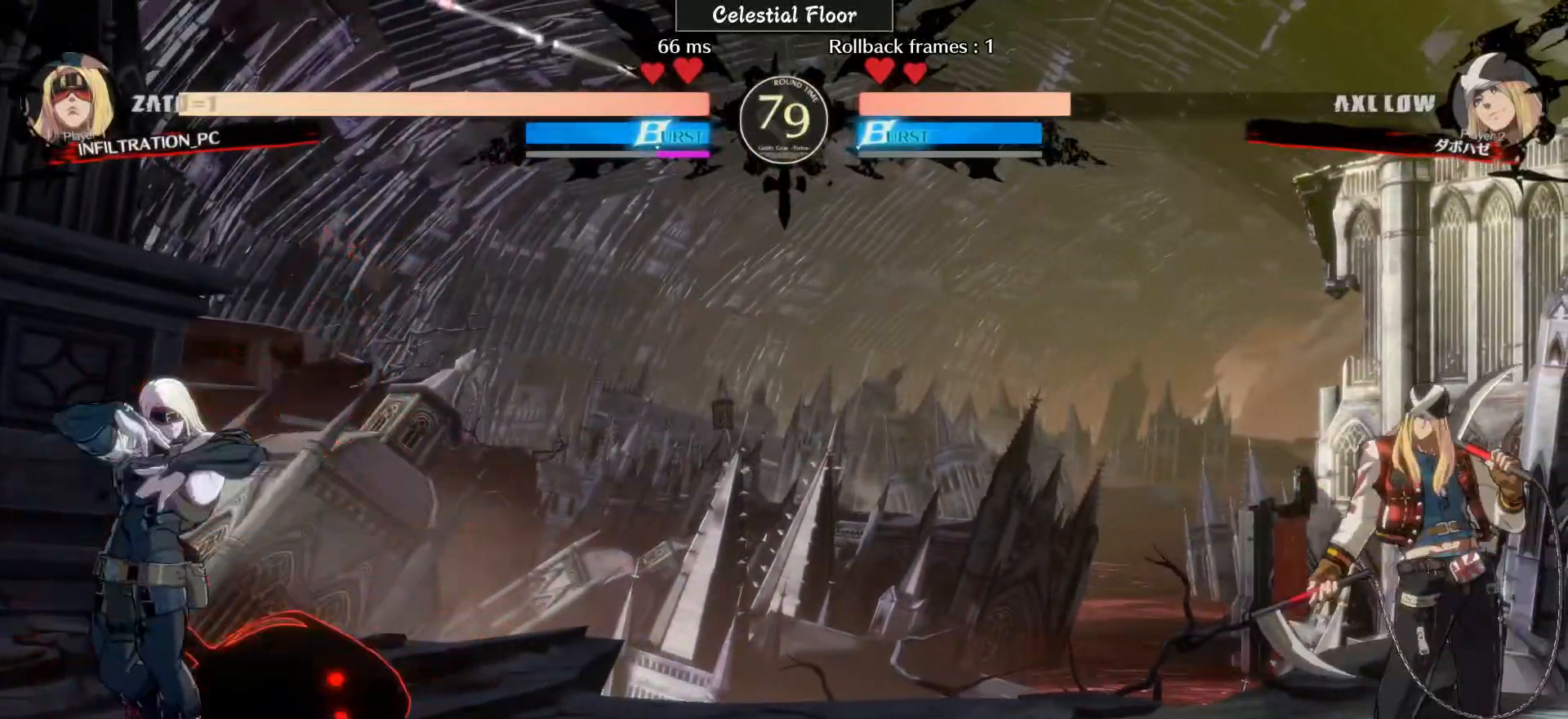
{"buttons": [], "left_stick": "center", "events": [[100, "R2", "up"]]}
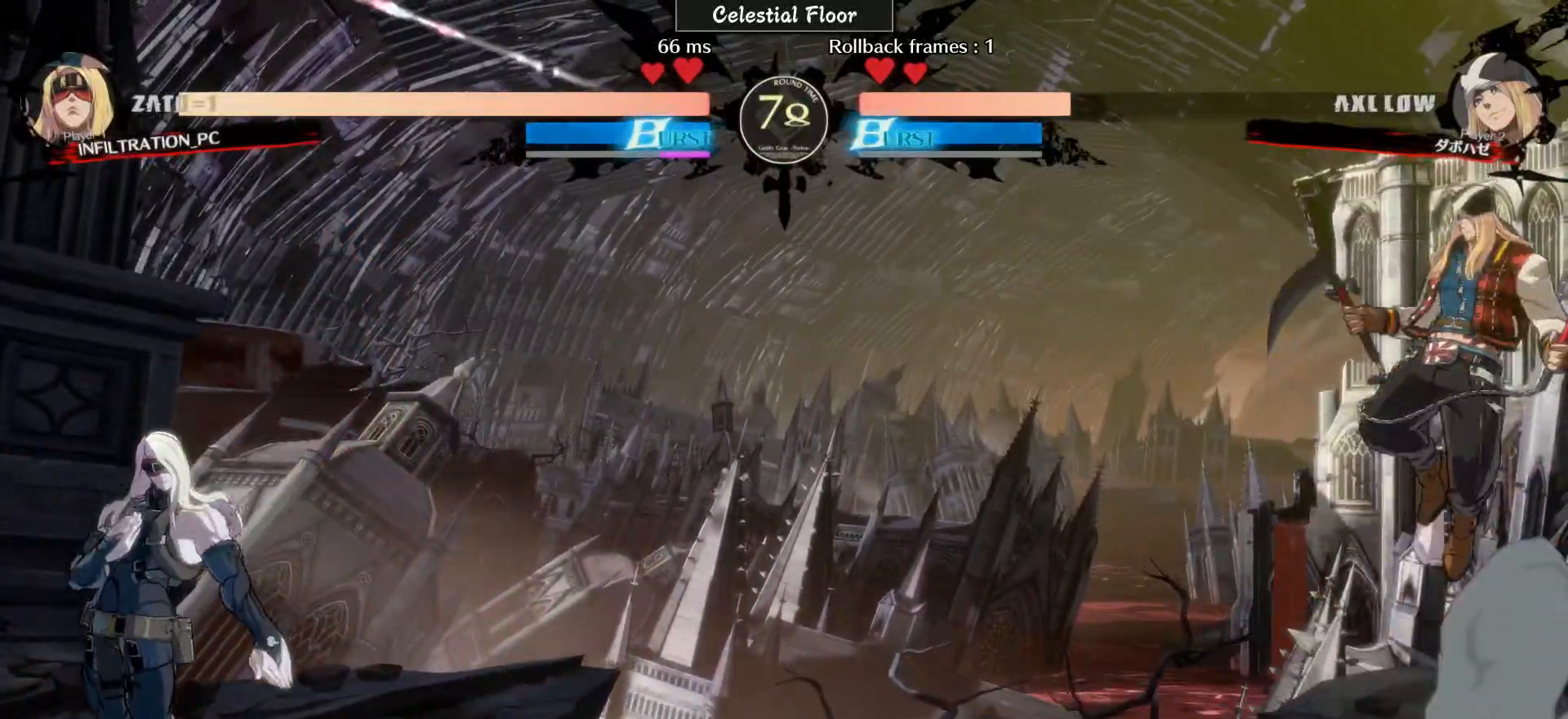
{"buttons": [], "left_stick": "right", "events": [[200, "left_stick", "right"], [300, "left_stick", "center"], [400, "left_stick", "right"]]}
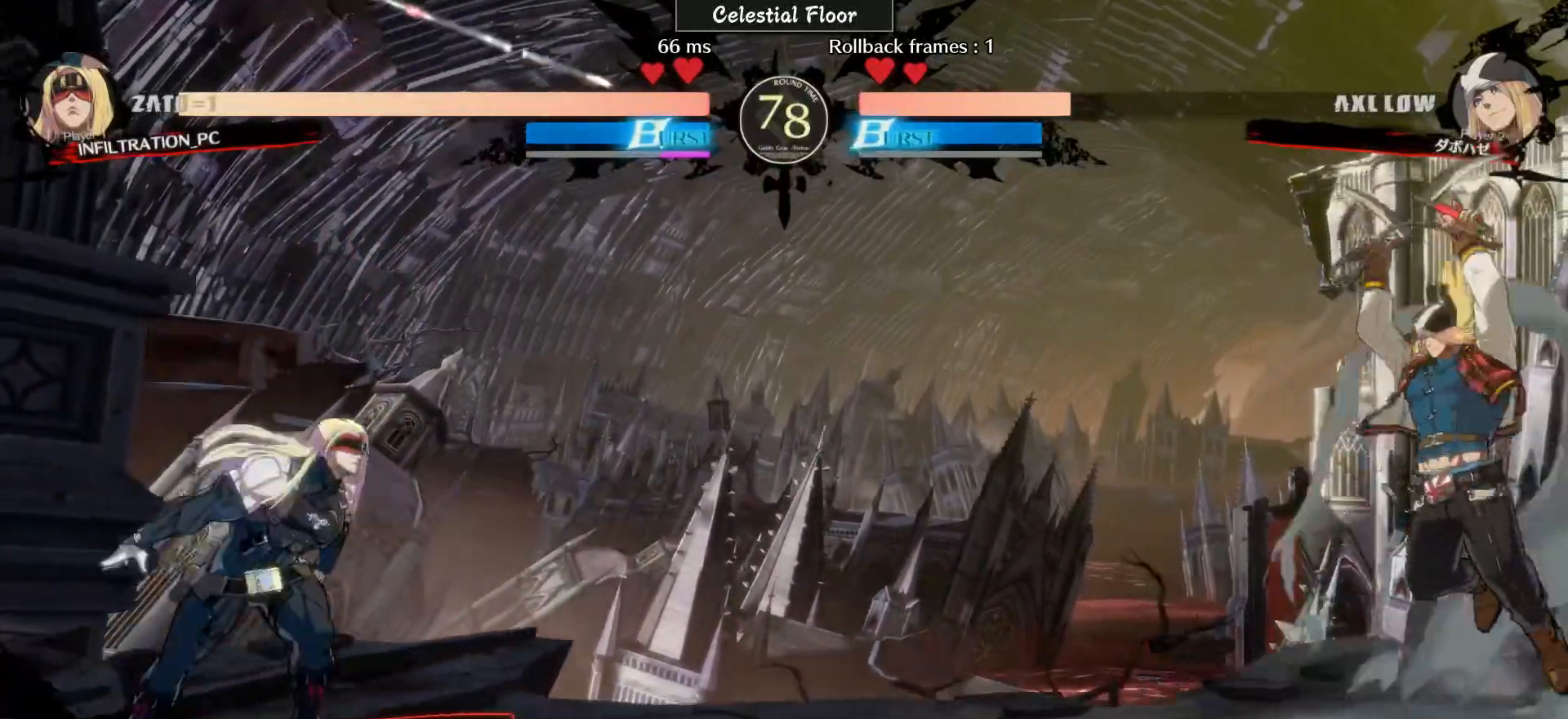
{"buttons": [], "left_stick": "down-left", "events": [[200, "left_stick", "center"], [283, "left_stick", "down-left"]]}
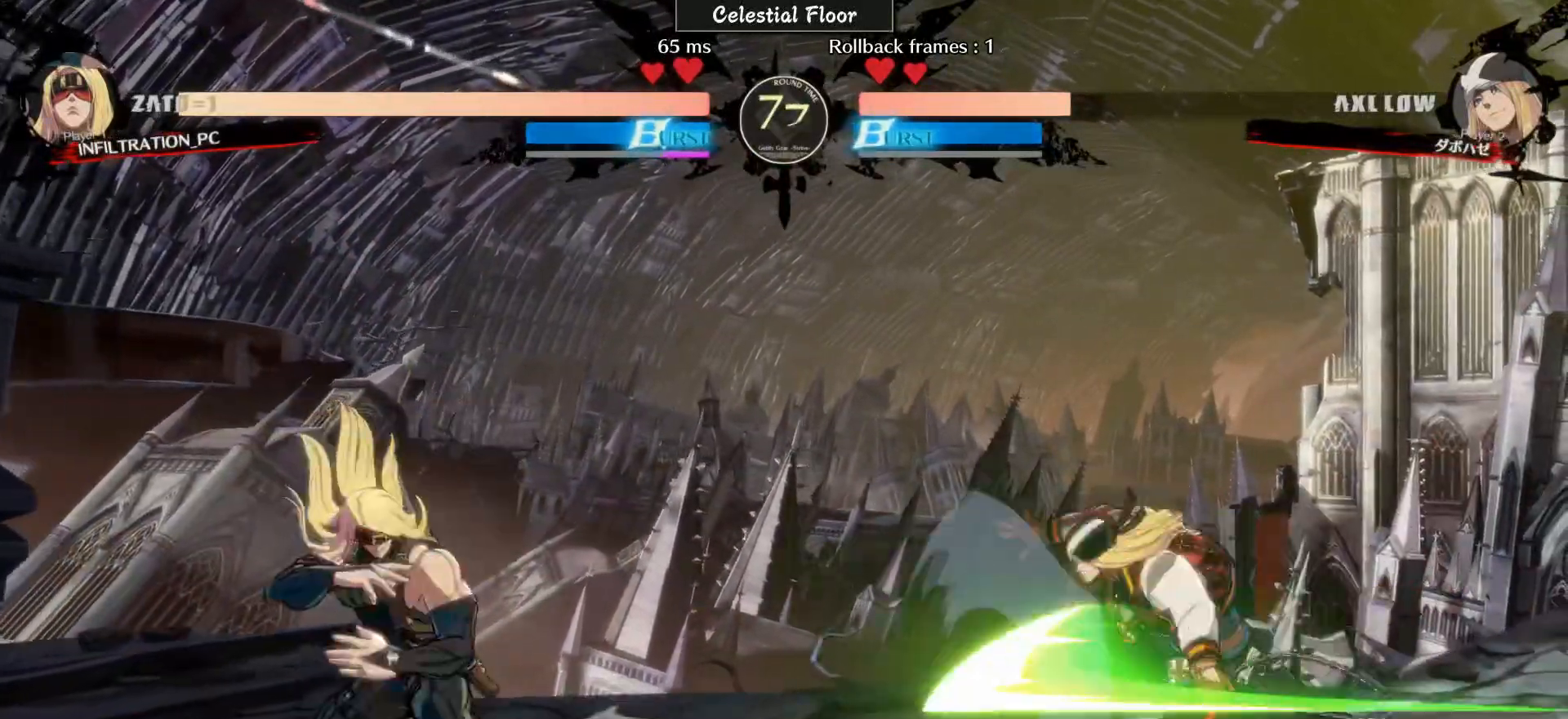
{"buttons": [], "left_stick": "down-left", "events": []}
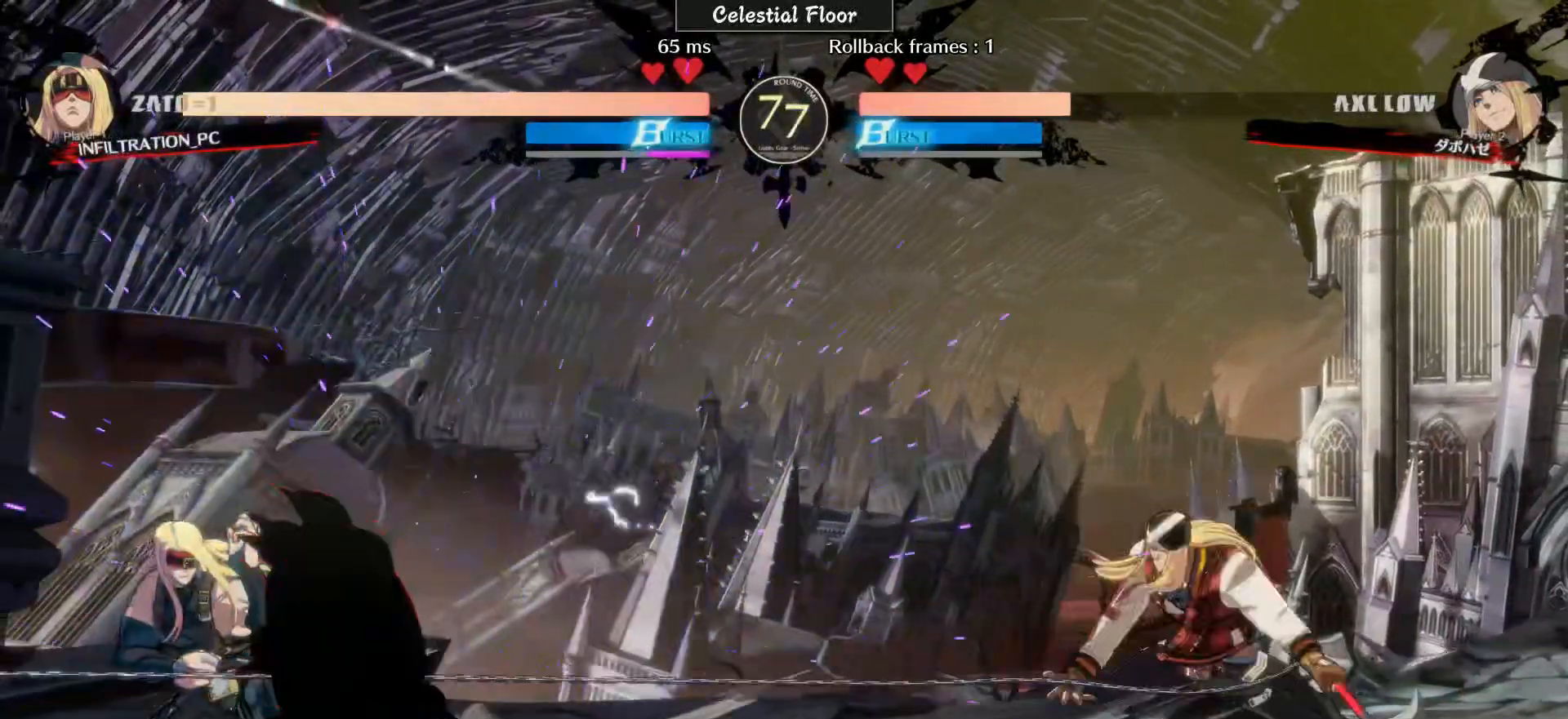
{"buttons": [], "left_stick": "center", "events": [[500, "left_stick", "center"]]}
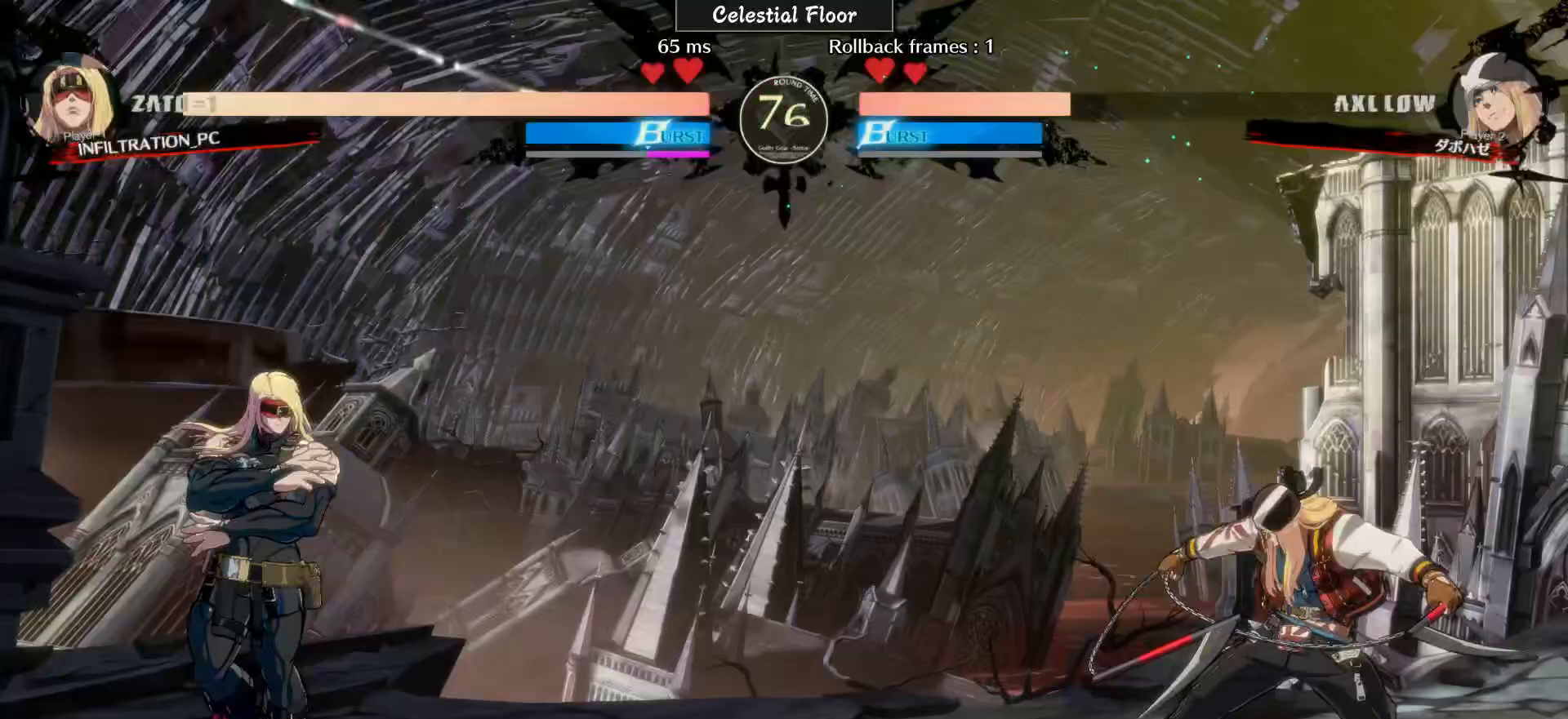
{"buttons": [], "left_stick": "down-left", "events": [[200, "left_stick", "right"], [300, "left_stick", "down-left"], [400, "R1", "down"], [400, "TRIANGLE", "down"], [483, "R1", "up"], [483, "TRIANGLE", "up"]]}
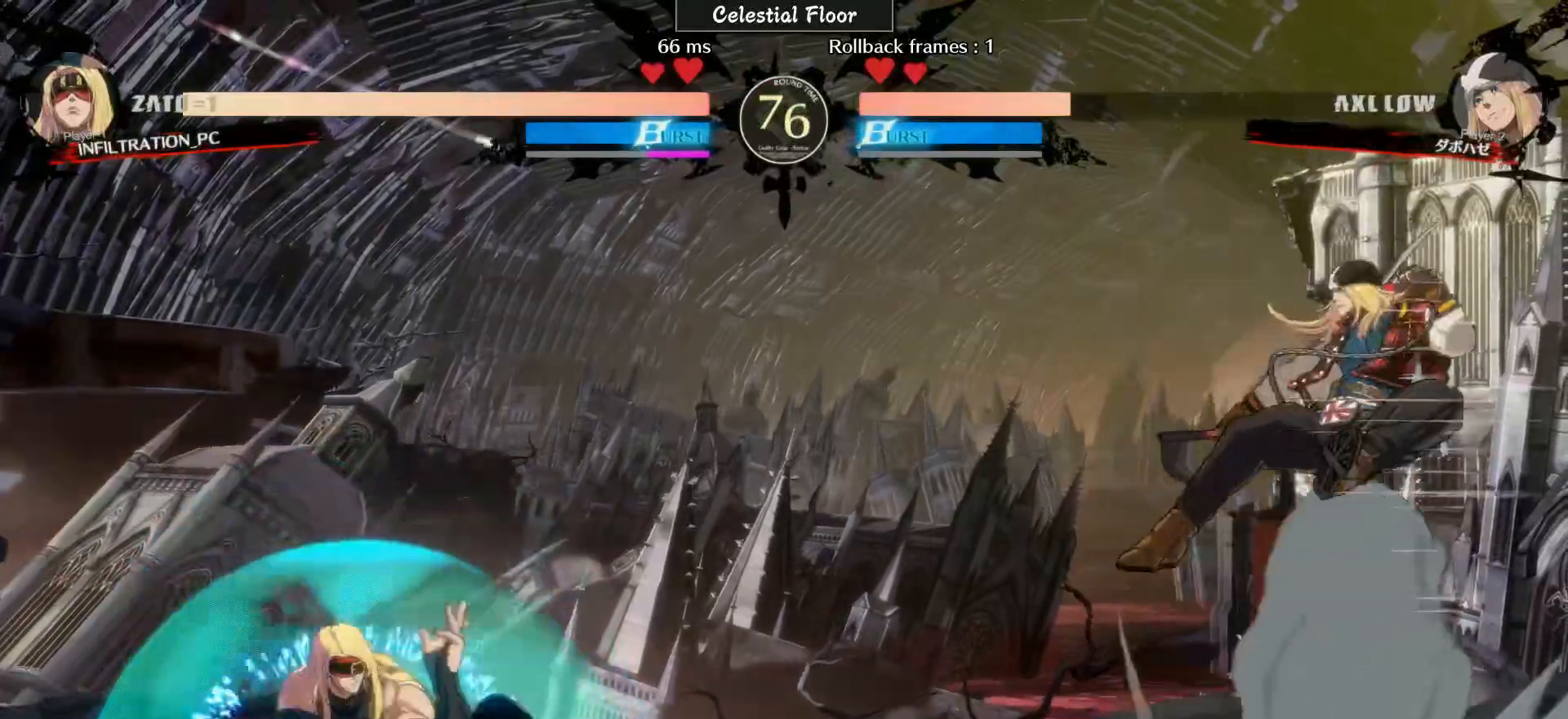
{"buttons": [], "left_stick": "center", "events": [[83, "left_stick", "center"], [133, "TRIANGLE", "down"], [133, "left_stick", "right"], [283, "TRIANGLE", "up"], [283, "left_stick", "center"]]}
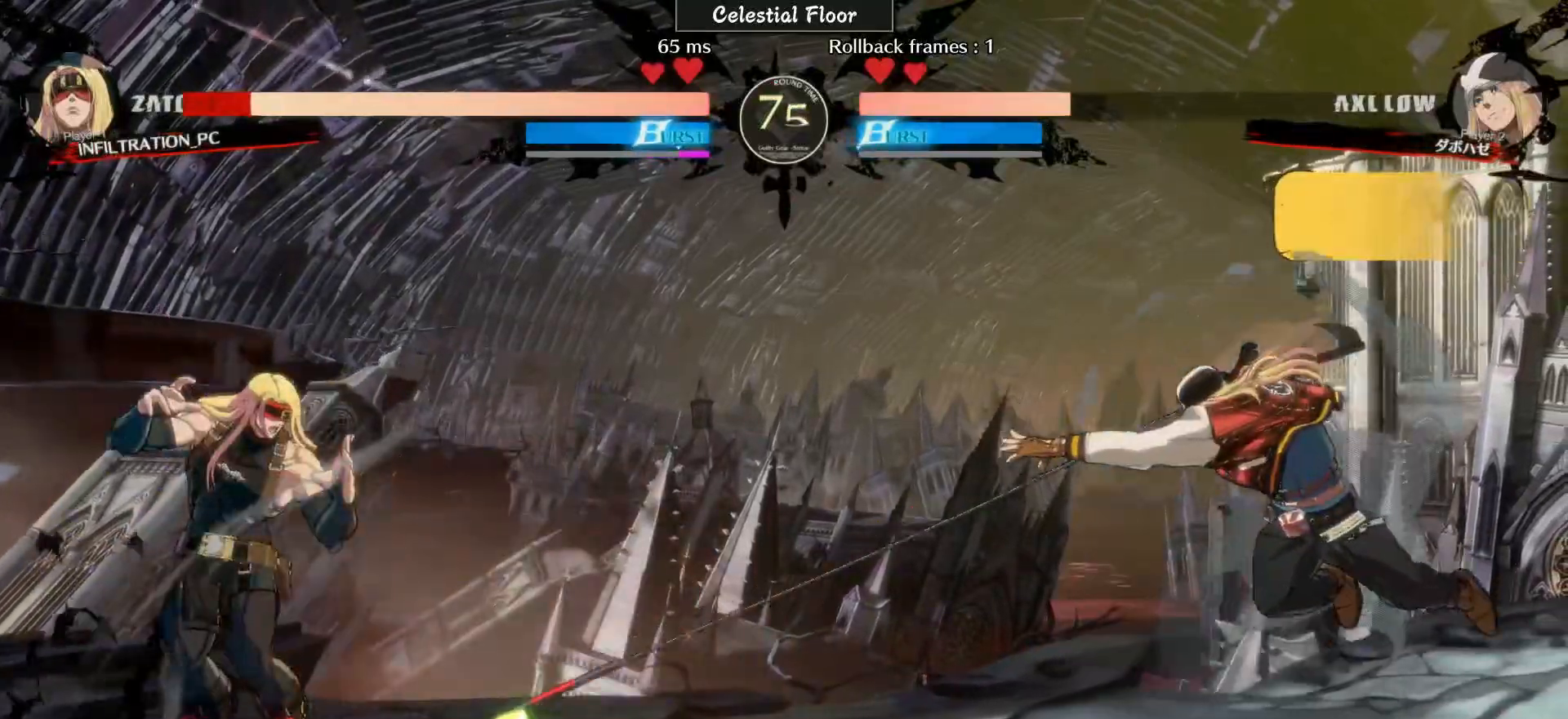
{"buttons": [], "left_stick": "right", "events": [[400, "left_stick", "right"]]}
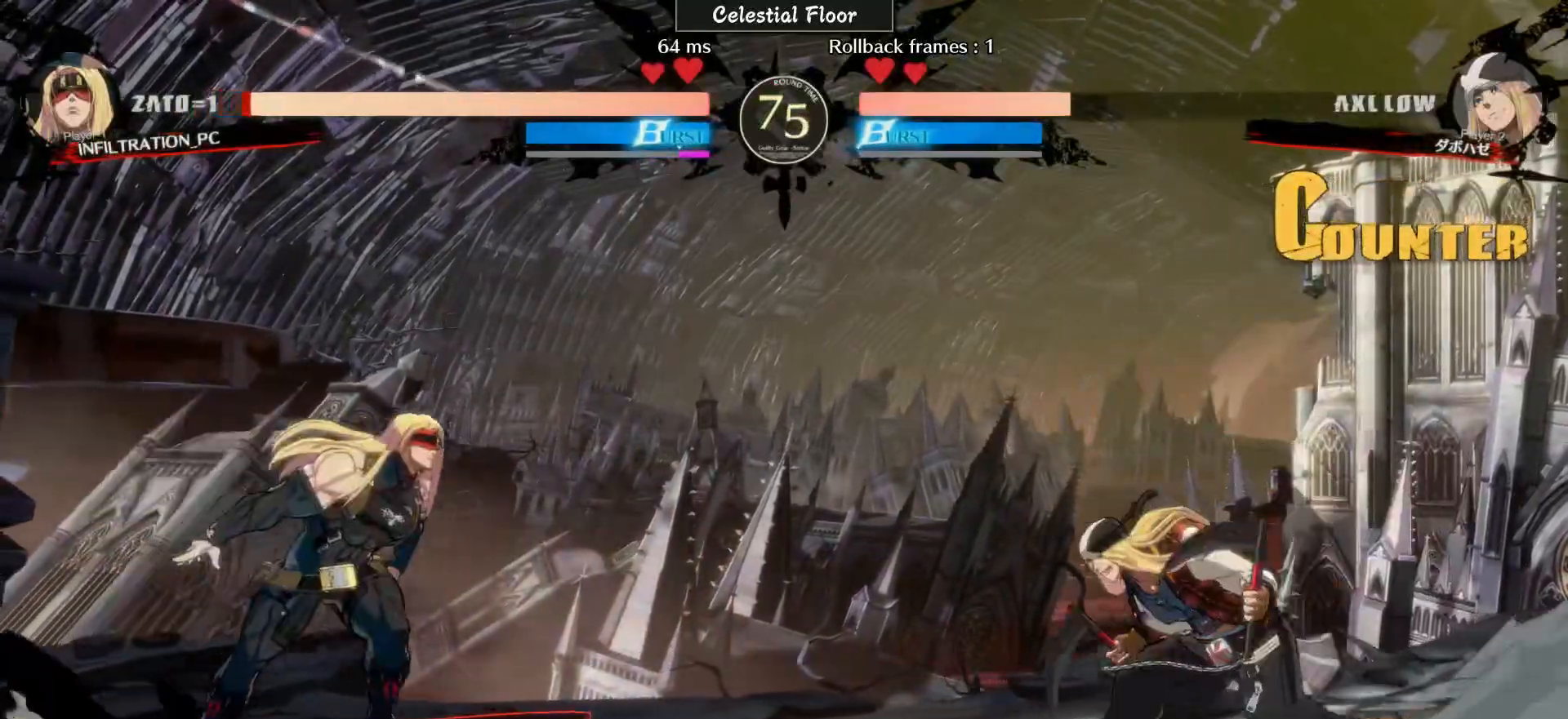
{"buttons": [], "left_stick": "center", "events": [[200, "TRIANGLE", "down"], [400, "TRIANGLE", "up"], [500, "left_stick", "center"]]}
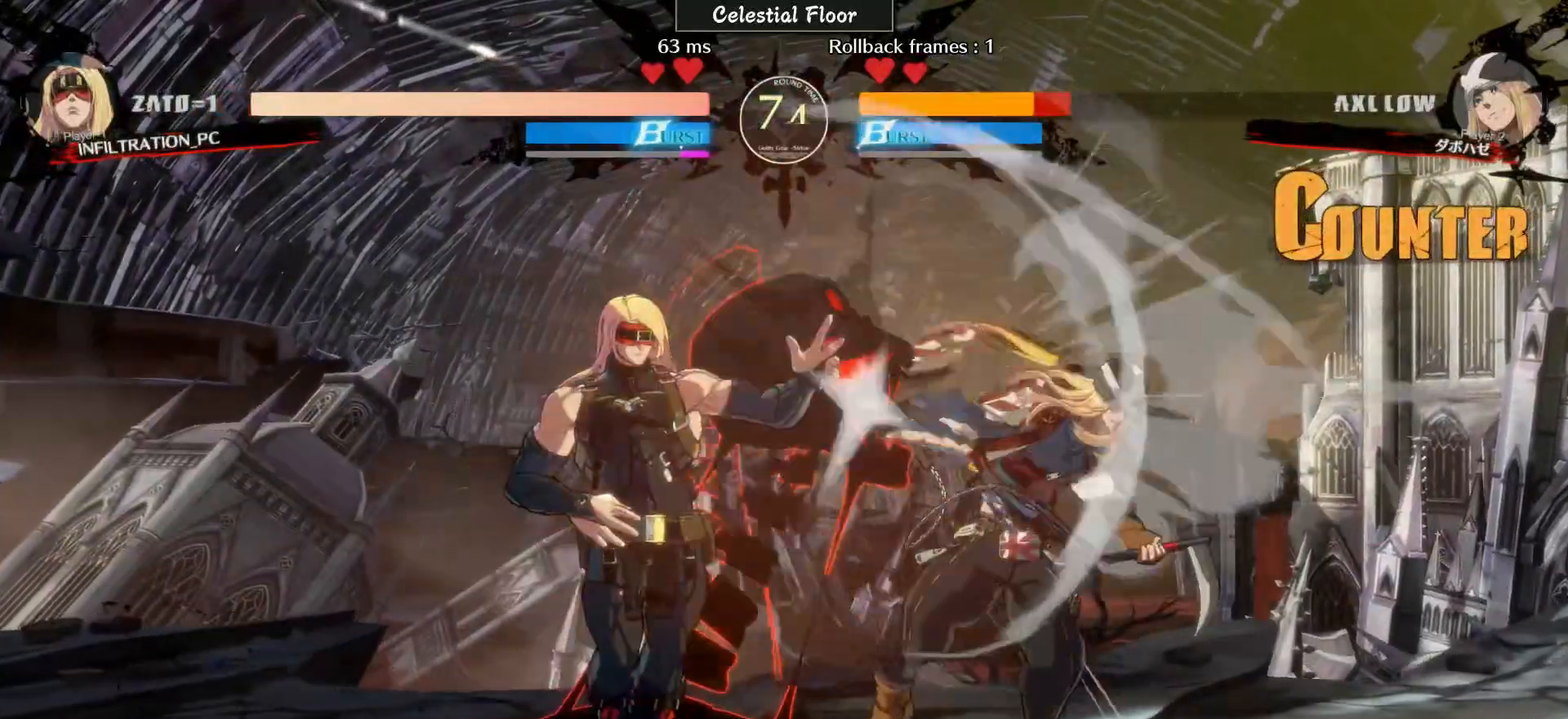
{"buttons": [], "left_stick": "center", "events": [[100, "CIRCLE", "down"], [100, "R1", "down"], [100, "TRIANGLE", "down"], [150, "CIRCLE", "up"], [150, "R1", "up"], [150, "TRIANGLE", "up"]]}
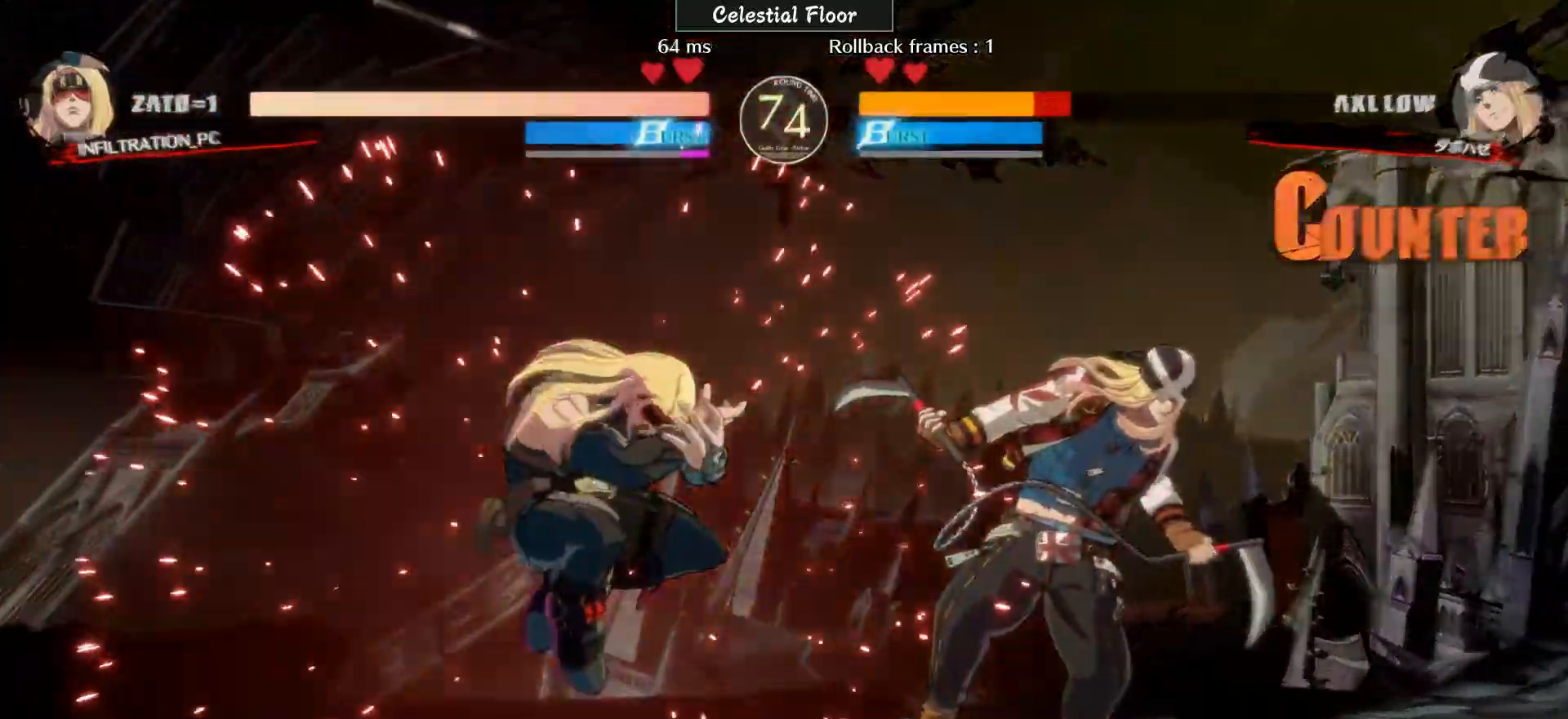
{"buttons": [], "left_stick": "down-left", "events": [[200, "left_stick", "right"], [300, "left_stick", "center"], [400, "left_stick", "right"], [467, "left_stick", "down-left"]]}
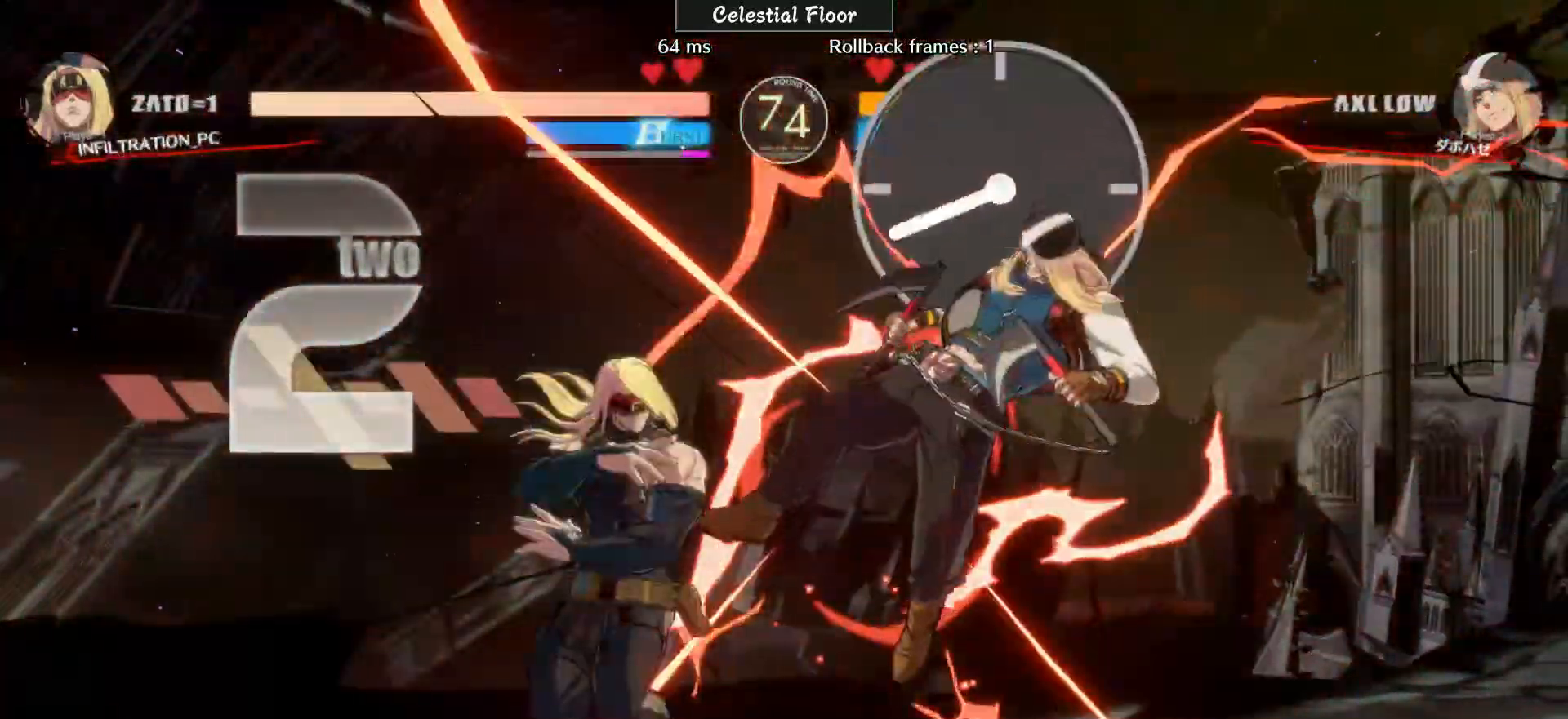
{"buttons": [], "left_stick": "center", "events": [[267, "left_stick", "center"]]}